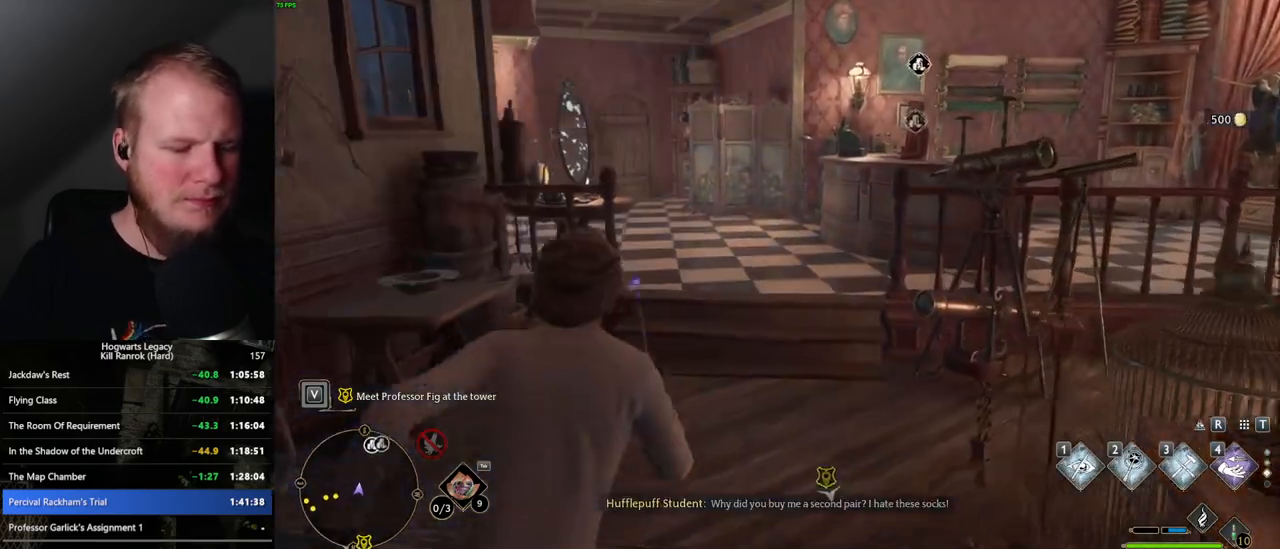
Gameplay with keyboard and mouse; each line is a JSON object with the keys and mouse buttons held at the frame after it. "events" lists presses ("down") and releases ("up") of ".", "/", "0", "1", "2", "3", "4", "5", "6", "7", "8", "9", "a", "alt_l", "alt_r", "b", "backslash", "backspace", "c", "caps_lock", "comma", "ctrl_l", "ctrl_r", "d", "e", "equals", "escape", "f", "f1", "f10", "f11", "f12", "f2", "f3", "f4", "f5", "f6", "f7", "f8", "f9", "g", "h", "i", "j", "k", "l", "lbracket", "m", "minus", "n", "o", "p", "q", "quote", "r", "rbracket", "return", "s", "semicolon", "shift_l", "shift_r", "space", "super_l", "super_r", "t", "tab", "tilde", "u", "v", "w", "x", "y", "z", "mouse_left", "mouse_wheel", "mouse_right", "mouse_mb4" and "mouse_mb5" between this image and that frame as [ms after this image, input, new state], when the widget could be followed in between. "mouse_left", "mouse_wheel", "mouse_right", "mouse_mb4", "mouse_mb5" = the "left", "wheel", "right", "mb4", "mb5" buttons of the "mouse" list. No other keys are recorded. "wheel" means that the mouse wheel is clicked or scrolled. Mouse movement is not recorded.
{"keys": ["w"], "mouse": [], "events": []}
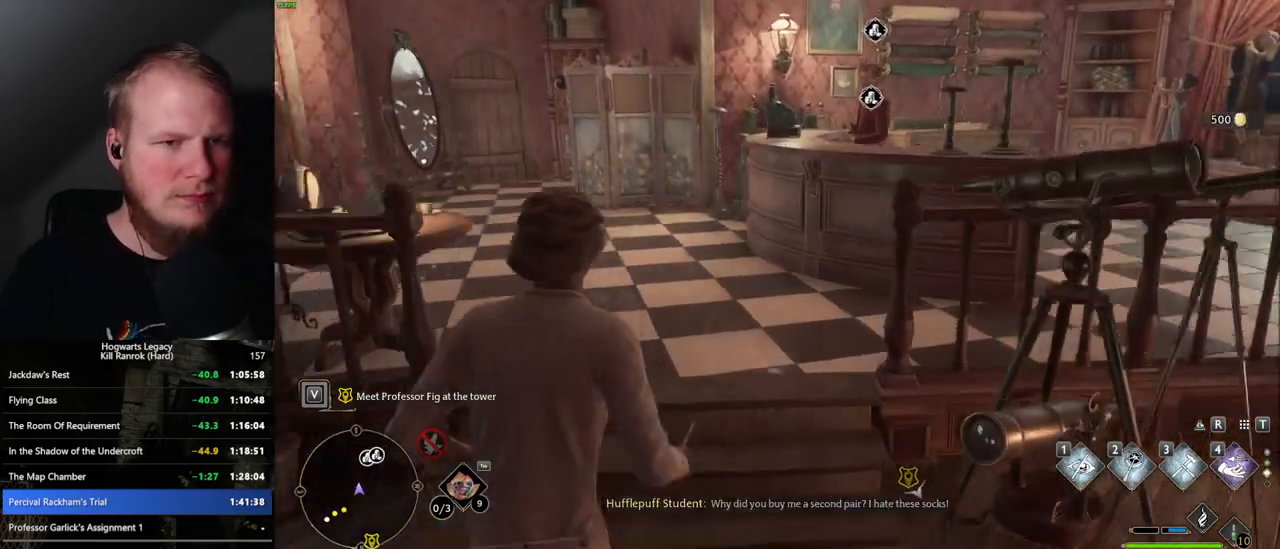
{"keys": ["w"], "mouse": [], "events": []}
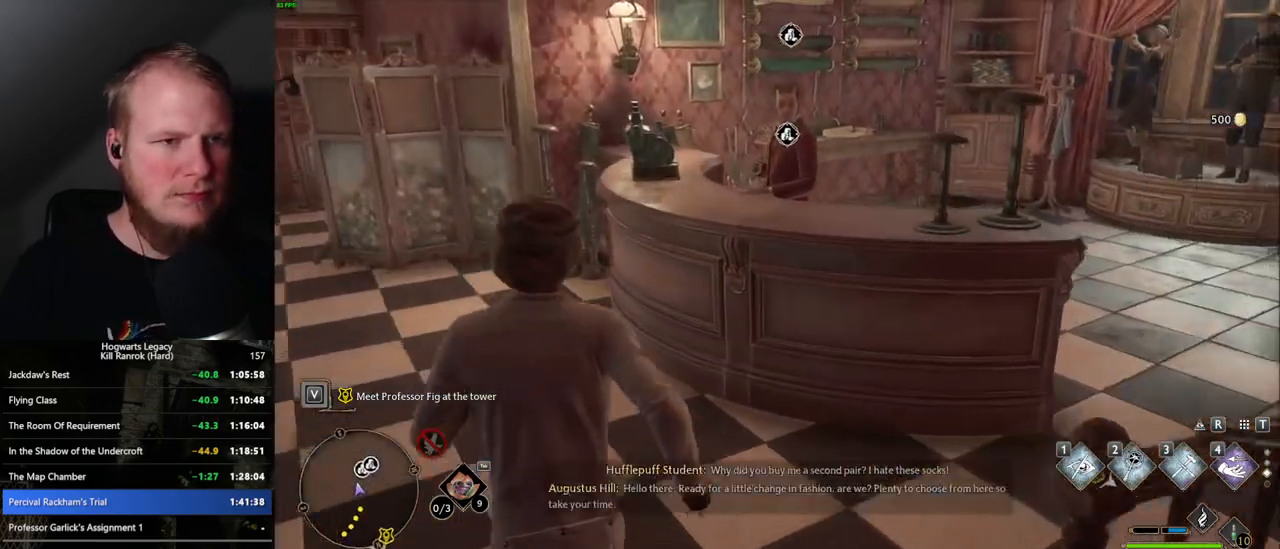
{"keys": [], "mouse": [], "events": [[67, "p", "down"], [117, "w", "up"], [184, "p", "up"]]}
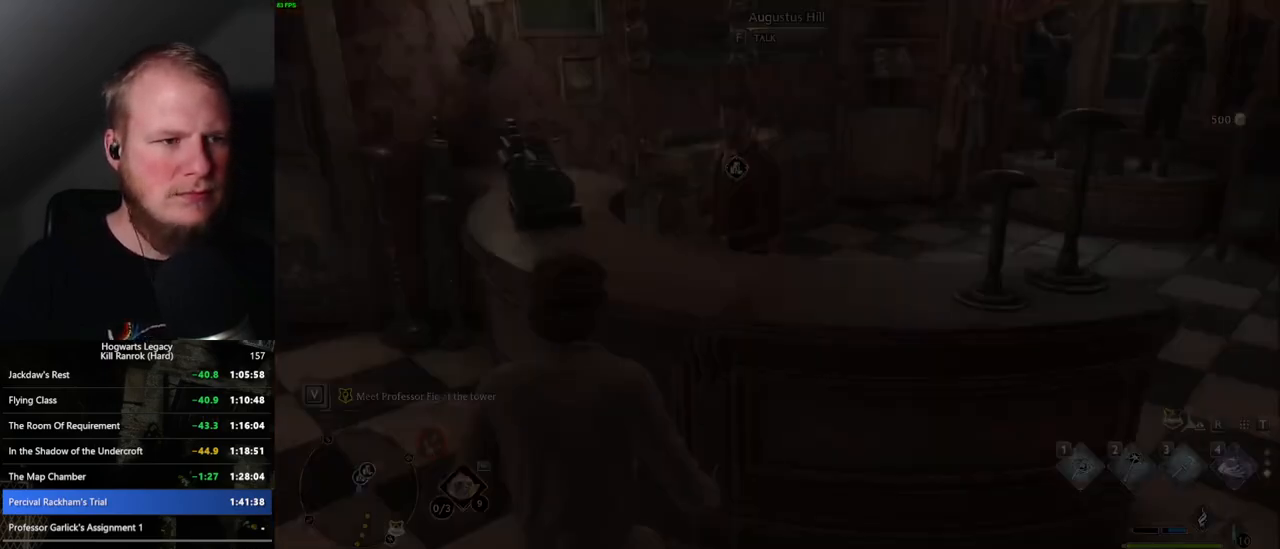
{"keys": [], "mouse": [], "events": []}
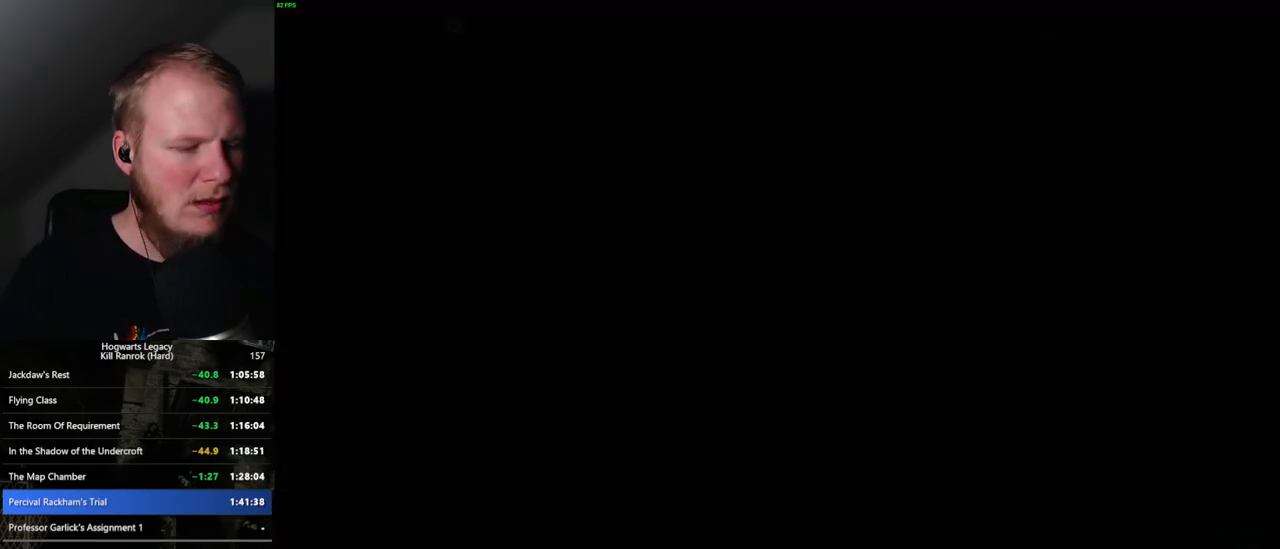
{"keys": [], "mouse": [], "events": []}
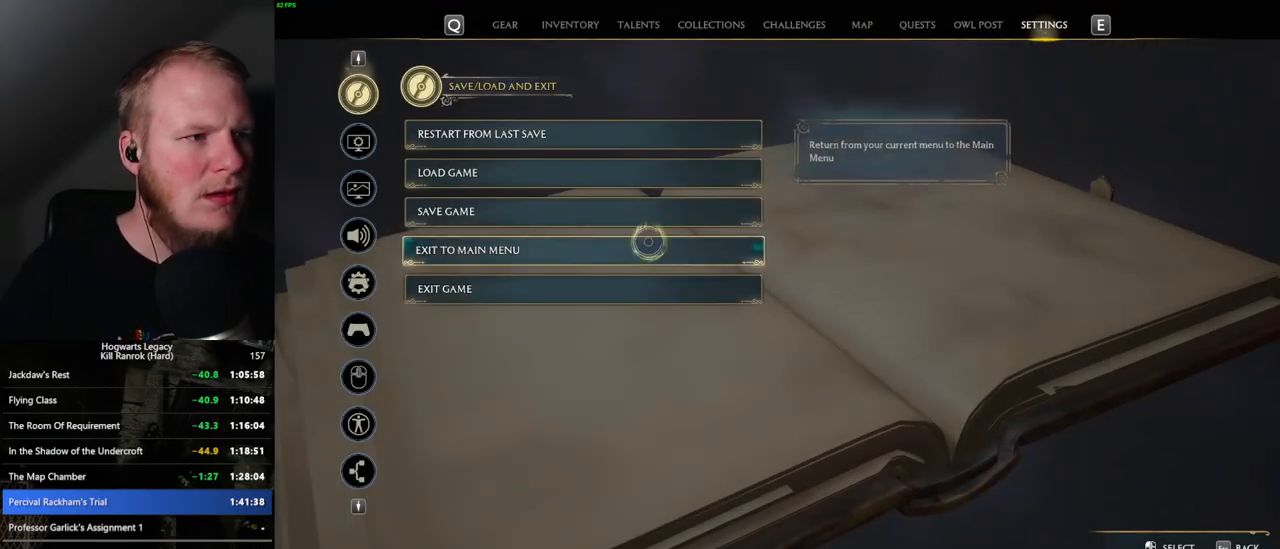
{"keys": [], "mouse": [], "events": []}
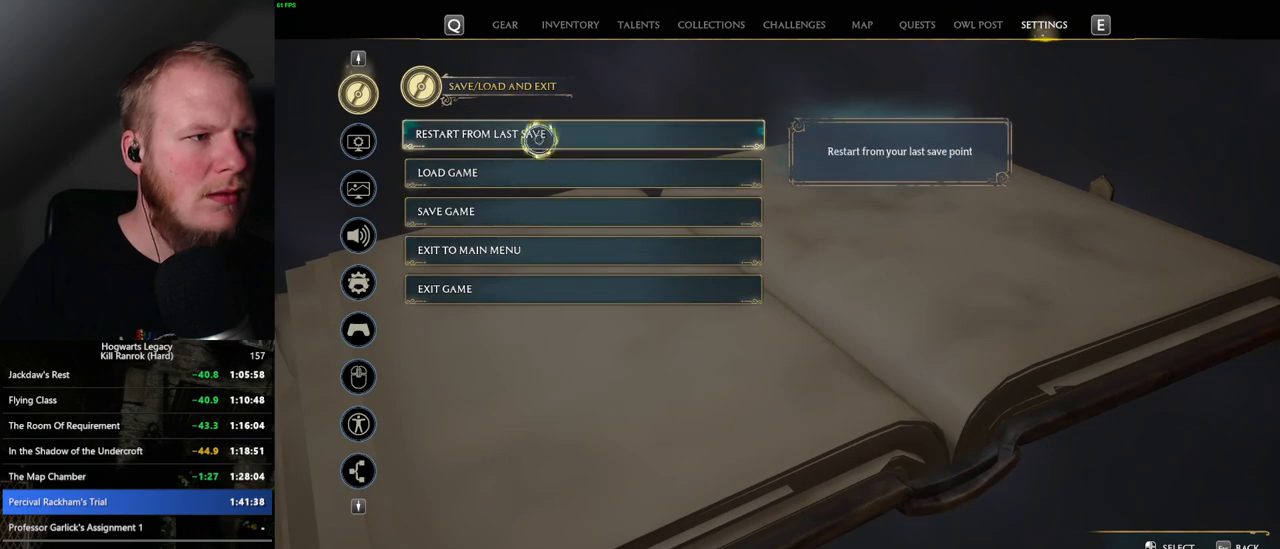
{"keys": [], "mouse": [], "events": [[200, "mouse_left", "down"], [250, "mouse_left", "up"]]}
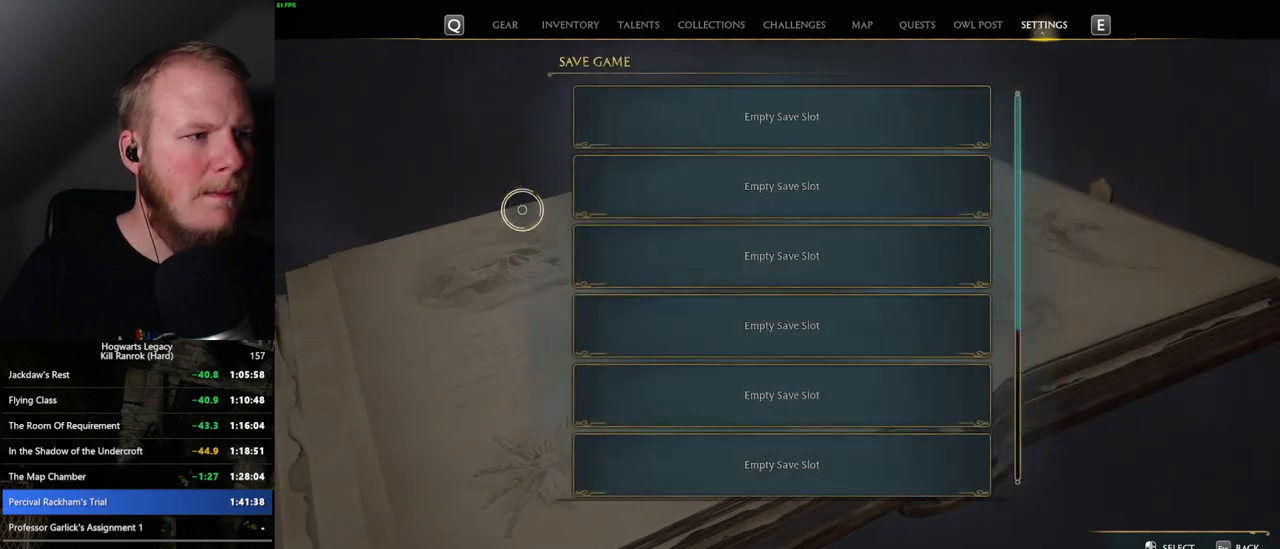
{"keys": [], "mouse": [], "events": [[384, "mouse_left", "down"], [484, "mouse_left", "up"]]}
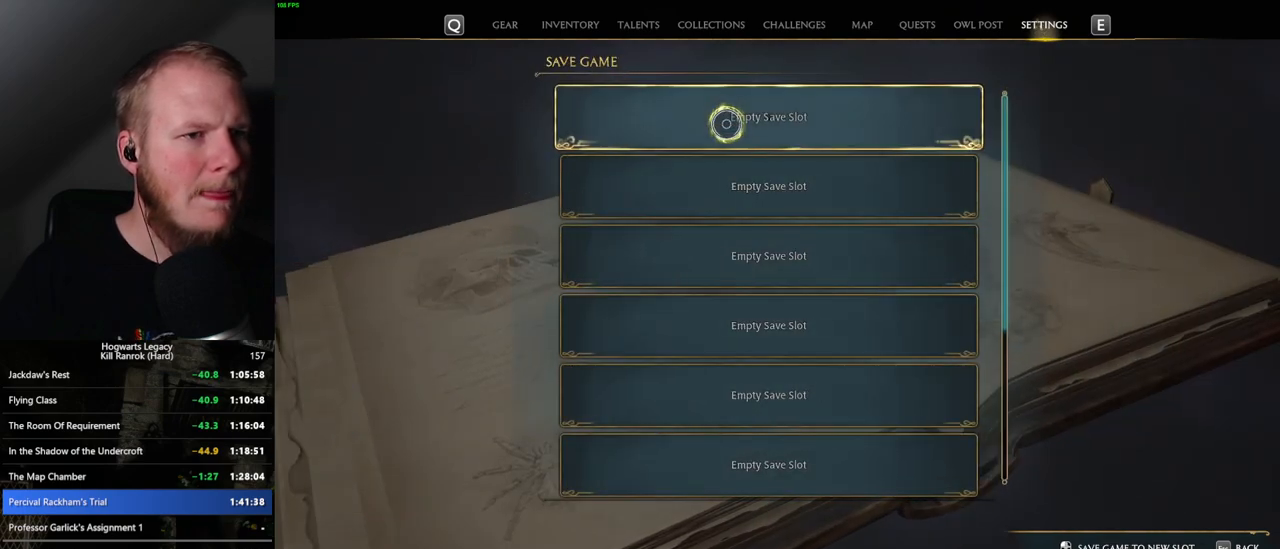
{"keys": [], "mouse": [], "events": []}
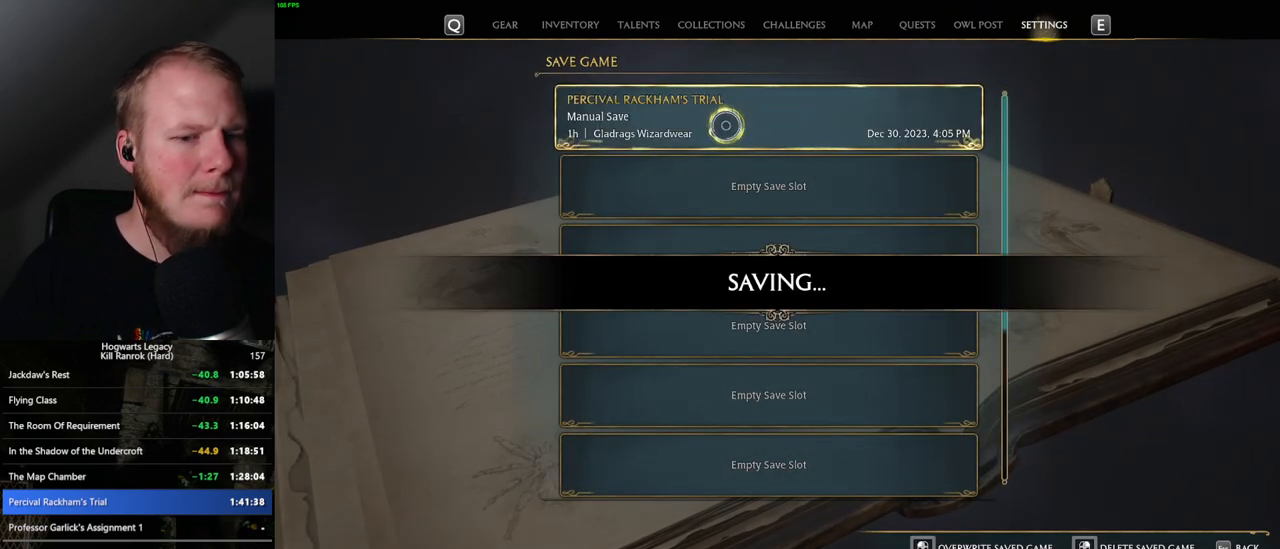
{"keys": [], "mouse": [], "events": []}
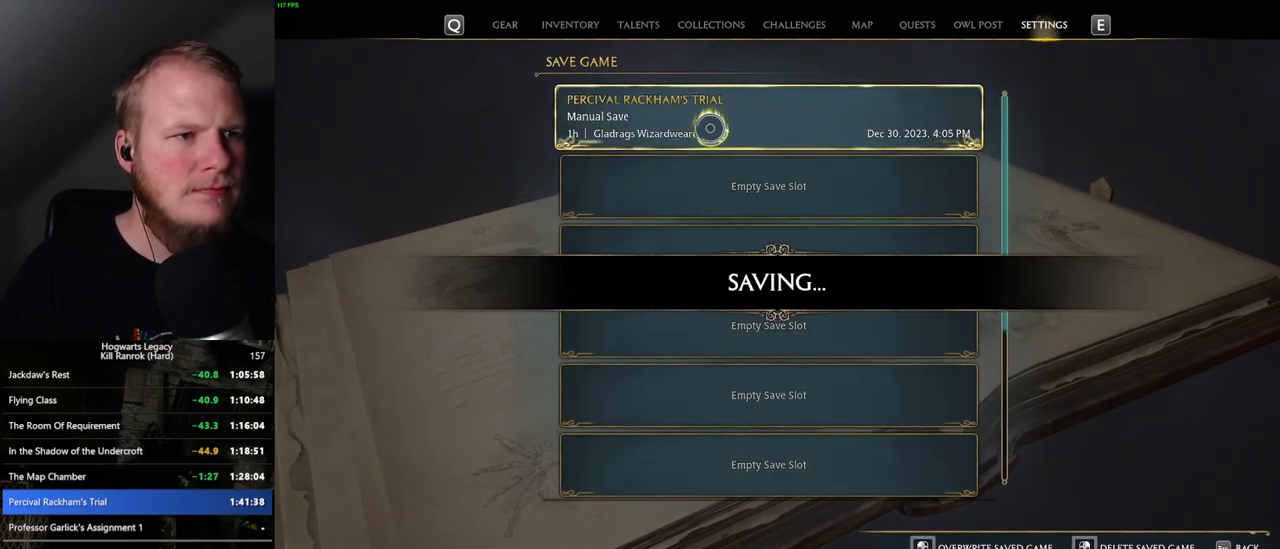
{"keys": [], "mouse": [], "events": []}
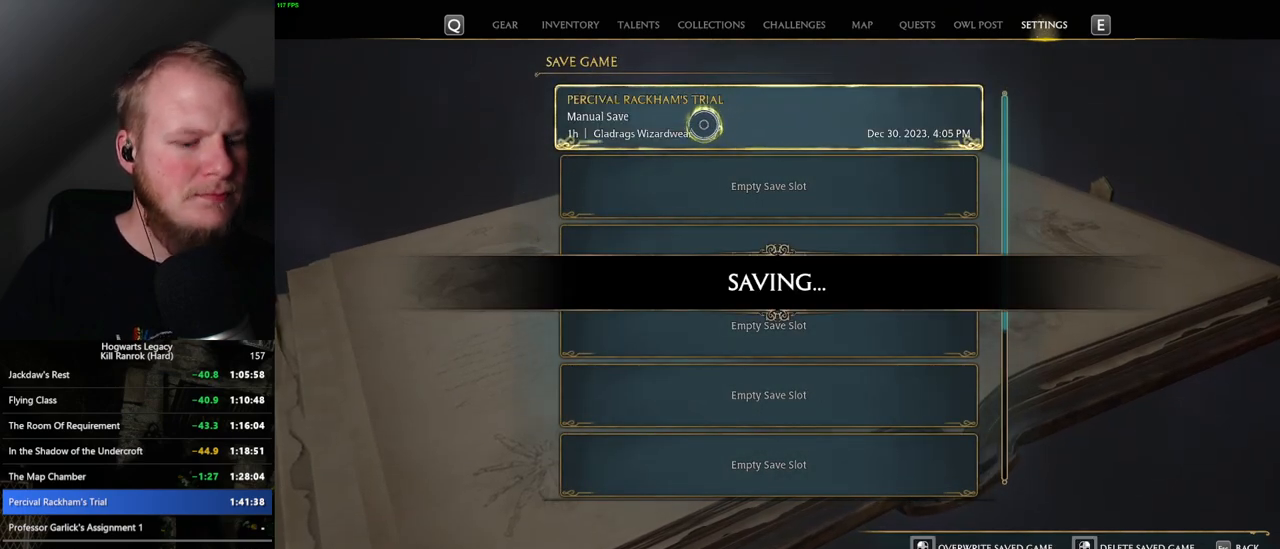
{"keys": [], "mouse": [], "events": []}
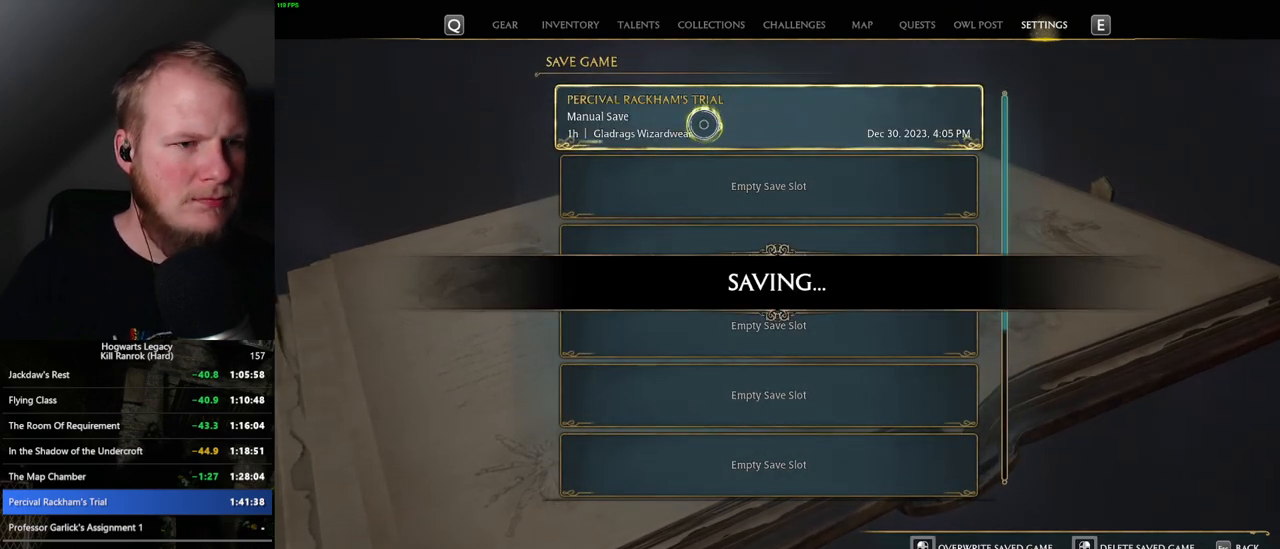
{"keys": [], "mouse": [], "events": [[234, "p", "down"], [334, "p", "up"]]}
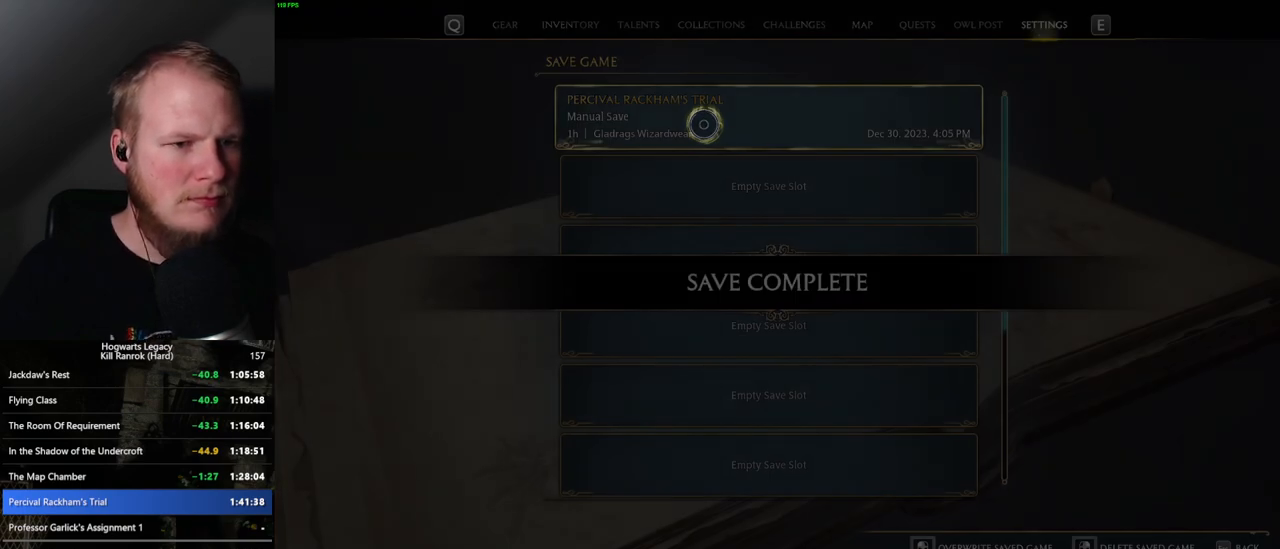
{"keys": [], "mouse": [], "events": []}
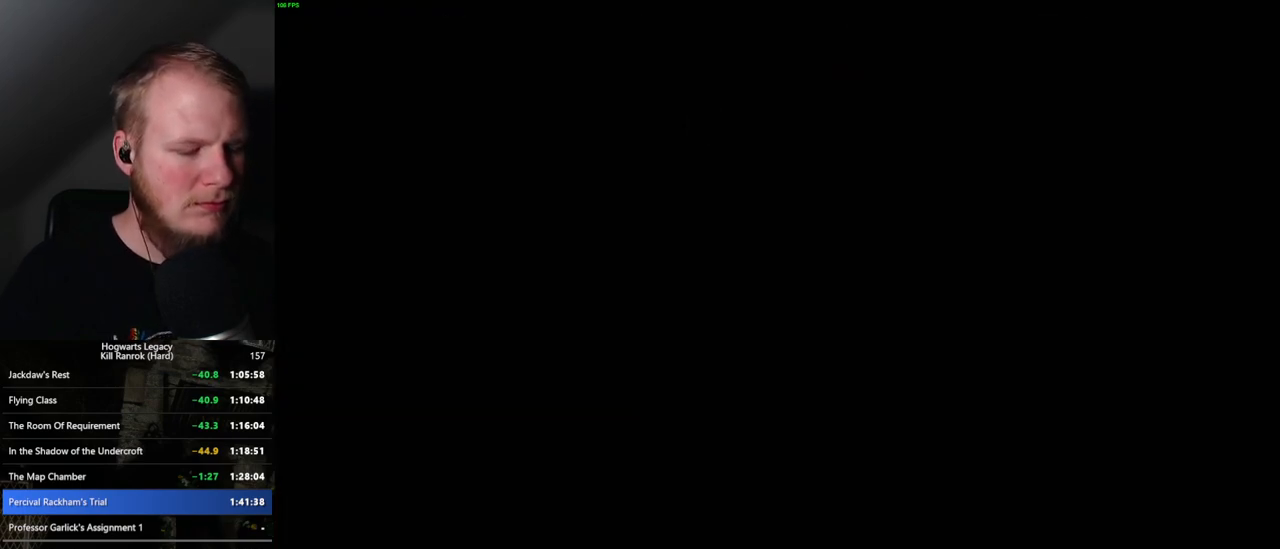
{"keys": [], "mouse": [], "events": []}
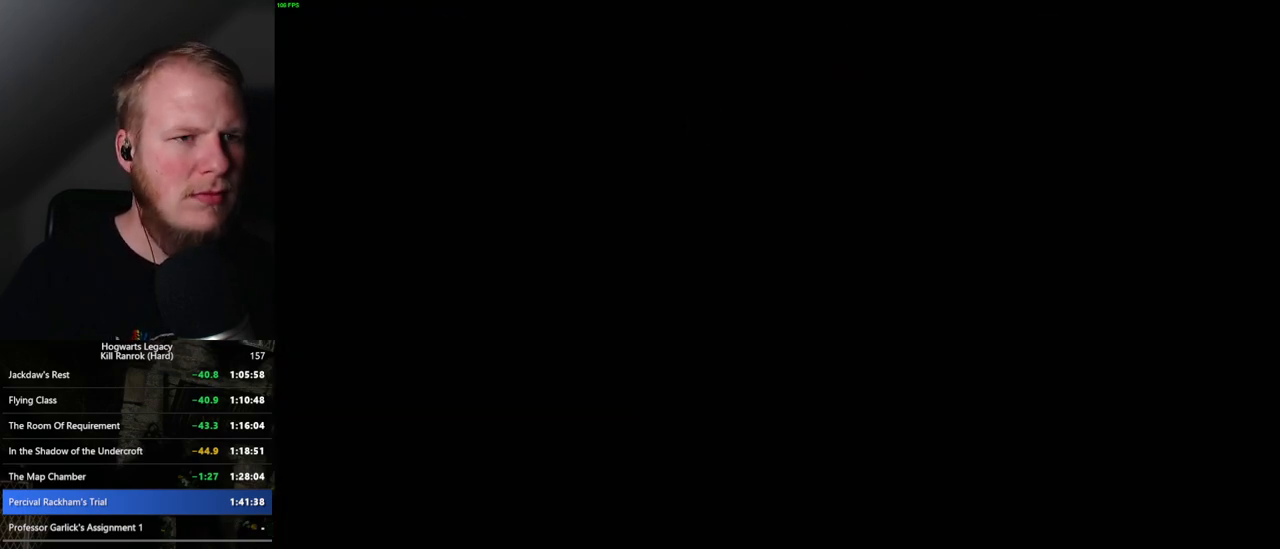
{"keys": [], "mouse": [], "events": []}
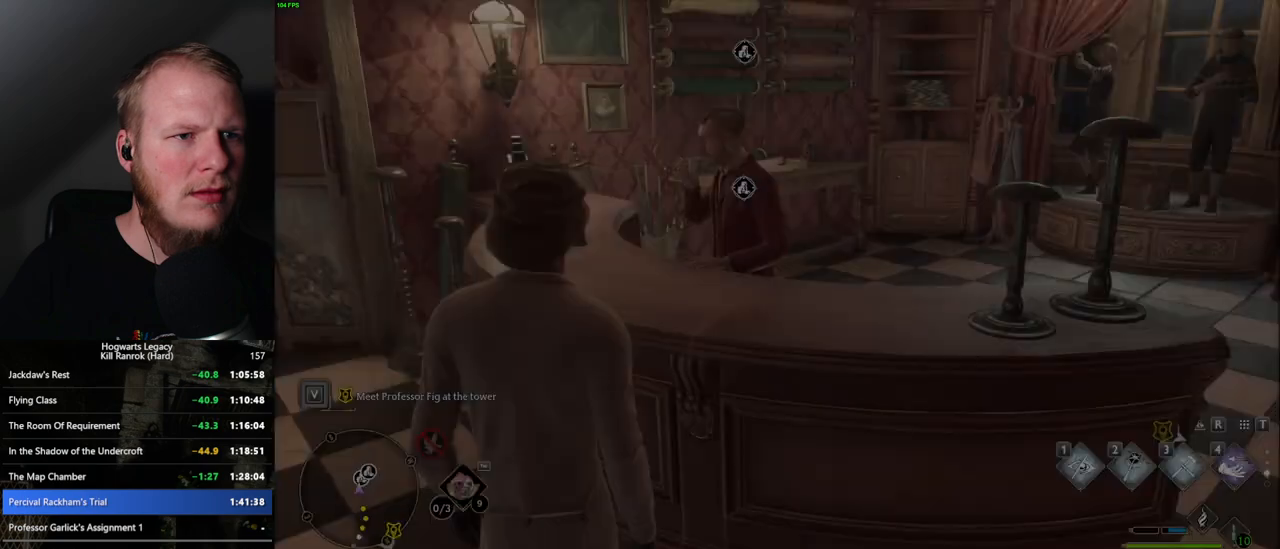
{"keys": [], "mouse": [], "events": [[167, "w", "down"], [334, "f", "down"], [450, "f", "up"], [450, "w", "up"]]}
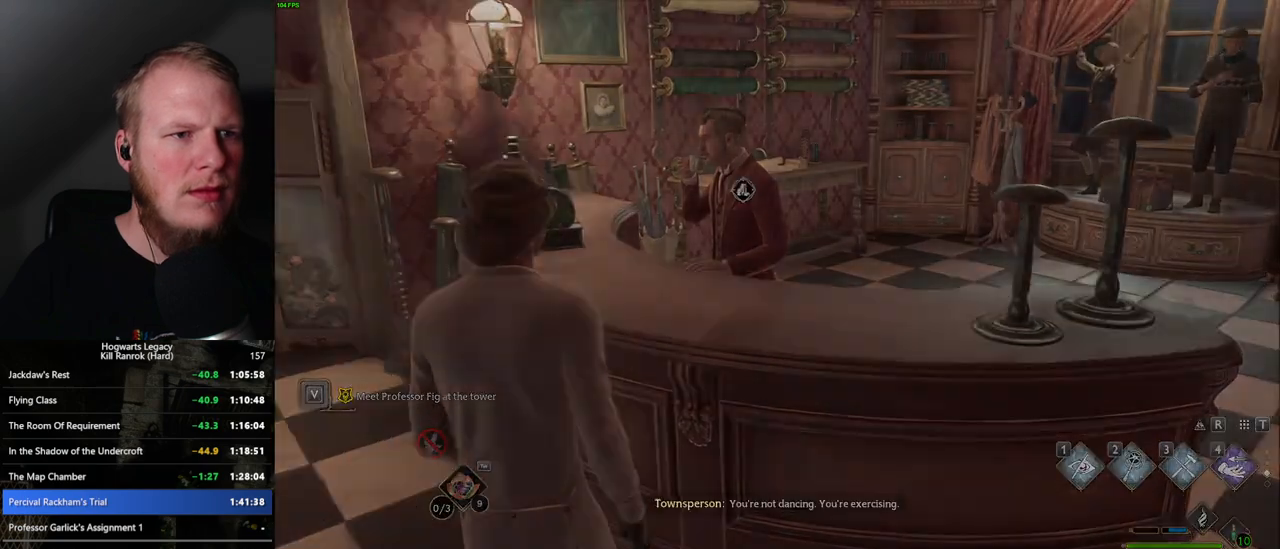
{"keys": [], "mouse": [], "events": []}
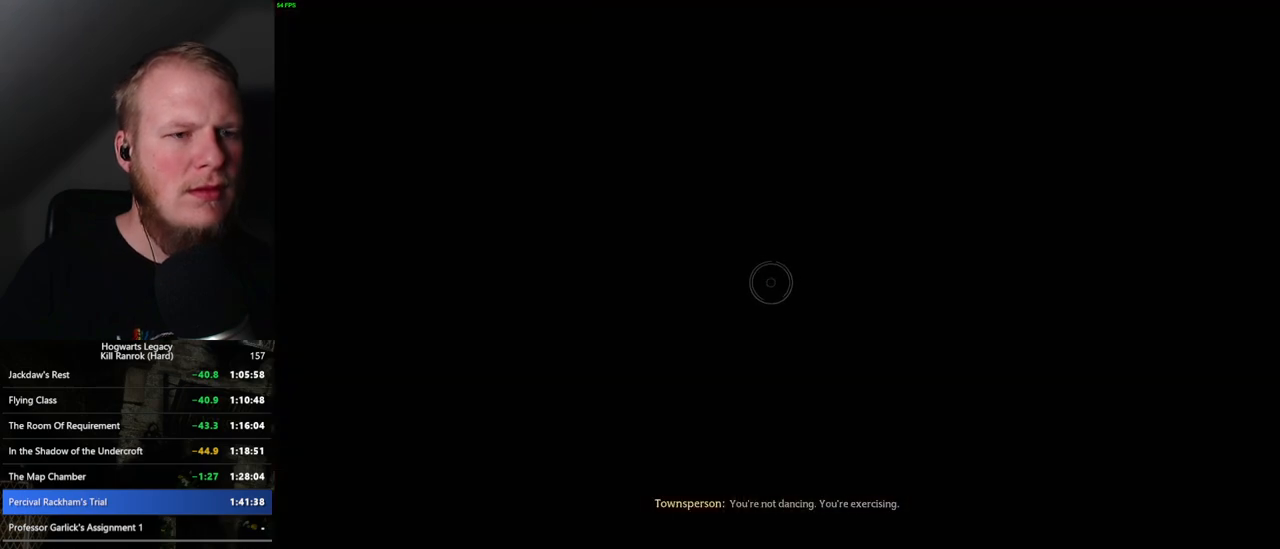
{"keys": [], "mouse": [], "events": []}
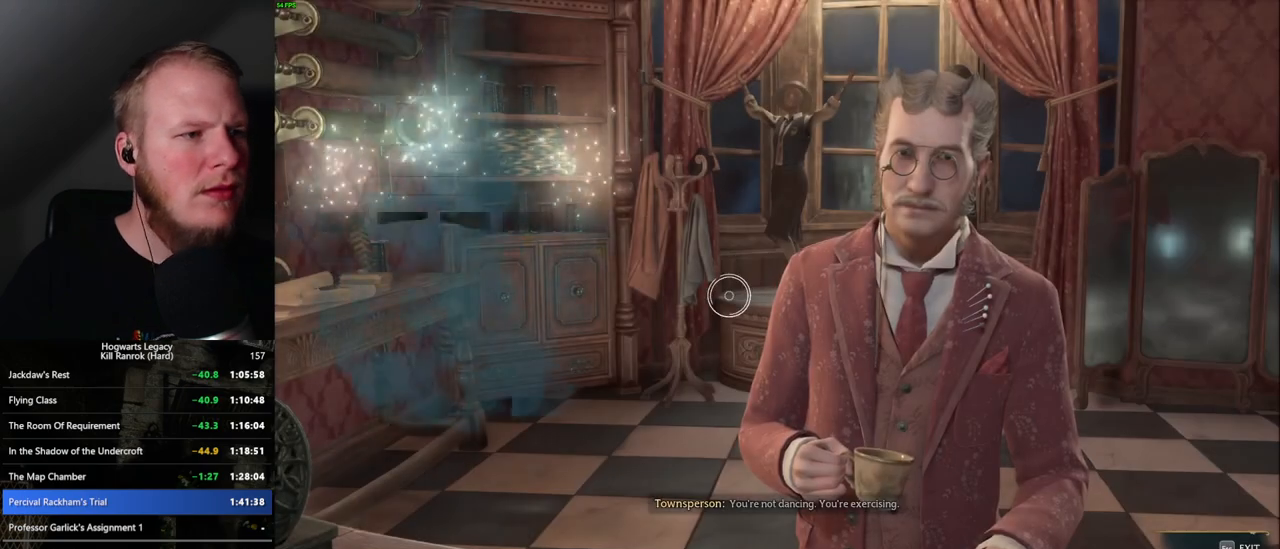
{"keys": [], "mouse": [], "events": []}
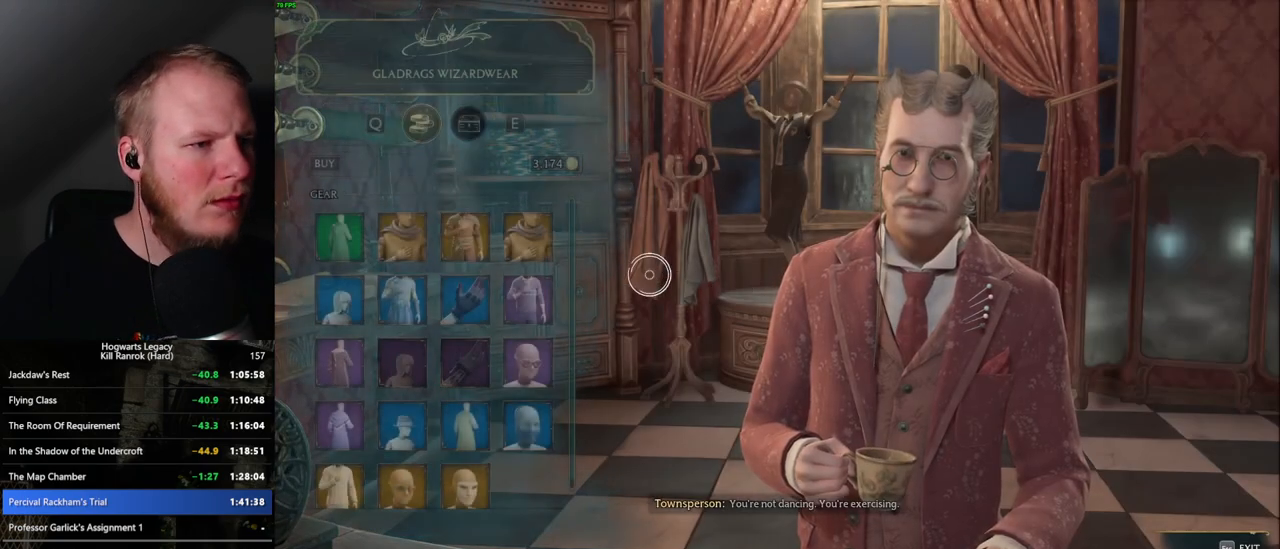
{"keys": [], "mouse": [], "events": []}
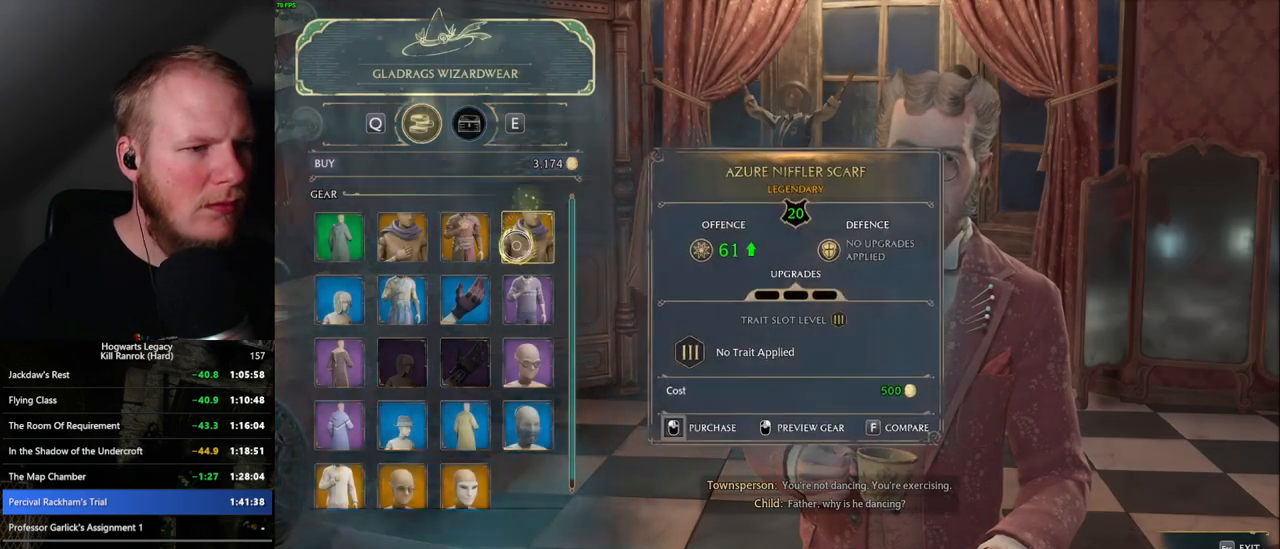
{"keys": [], "mouse": [], "events": []}
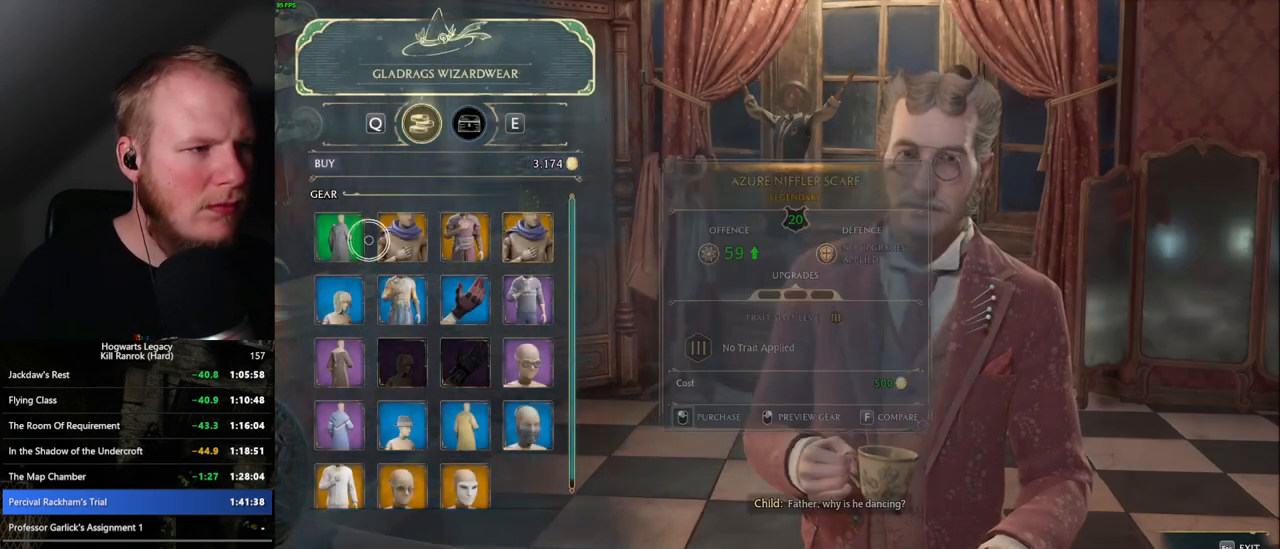
{"keys": [], "mouse": [], "events": []}
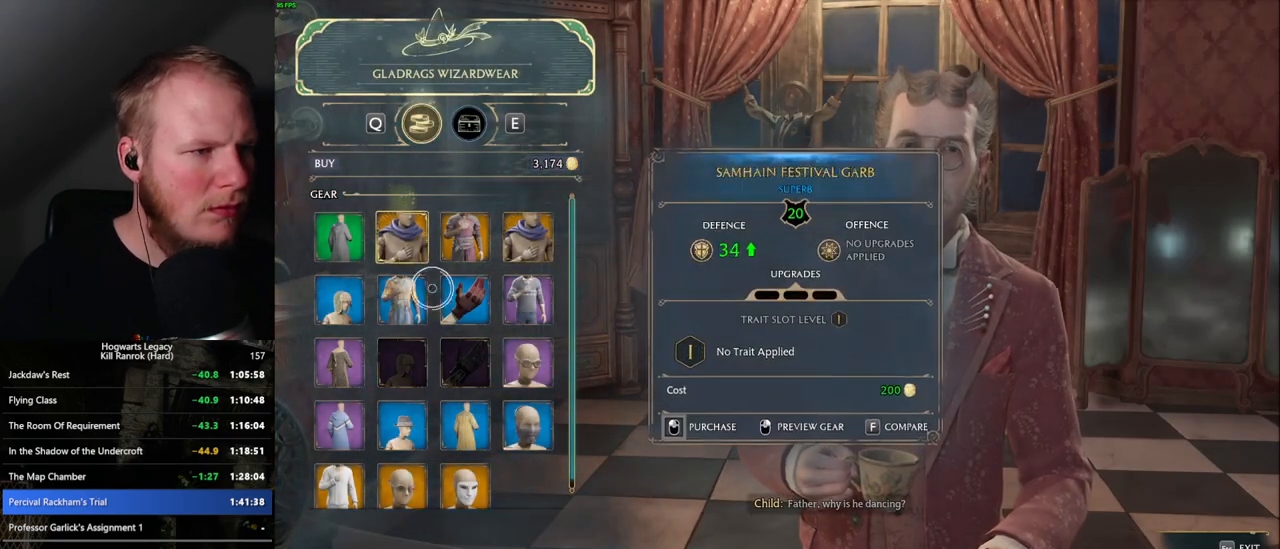
{"keys": [], "mouse": [], "events": [[100, "mouse_wheel", "down"], [117, "mouse_wheel", "up"], [217, "mouse_wheel", "down"], [234, "mouse_wheel", "up"]]}